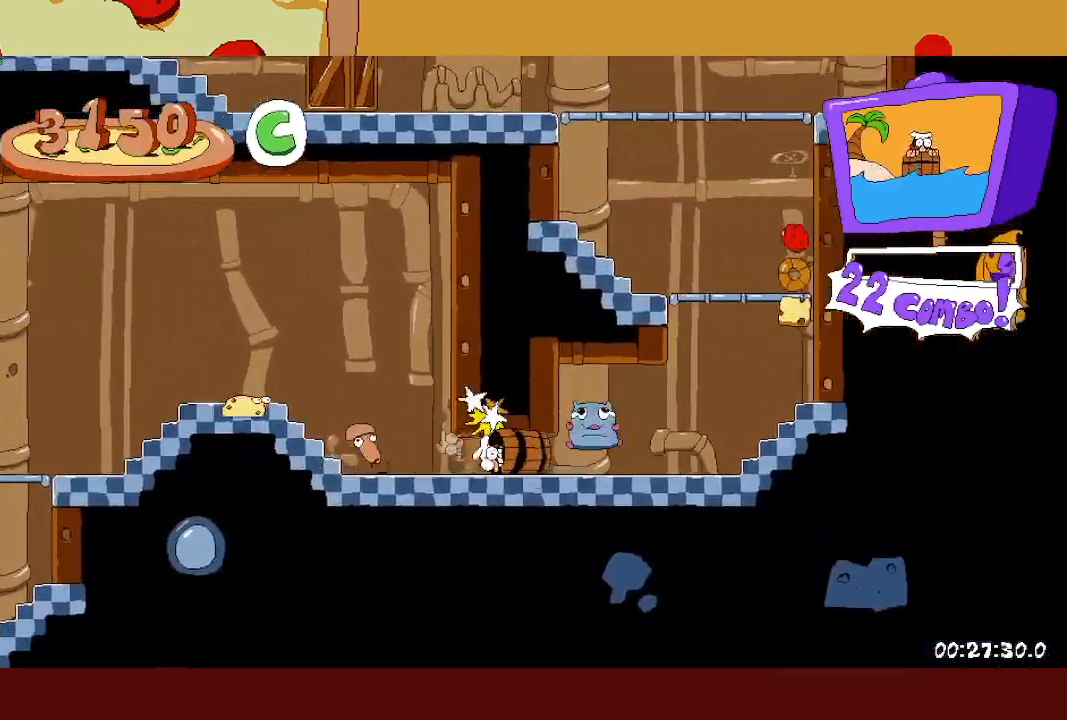
Gameplay with a controller (PlayStation layout); each line is a JSON object with the inputs held at the frame after it. "events" lists button and stick changes between this image and that frame as [ms after this image, input, new state], when the widget could be followed in between. Not read: right_stick.
{"buttons": ["R2"], "left_stick": "right", "events": []}
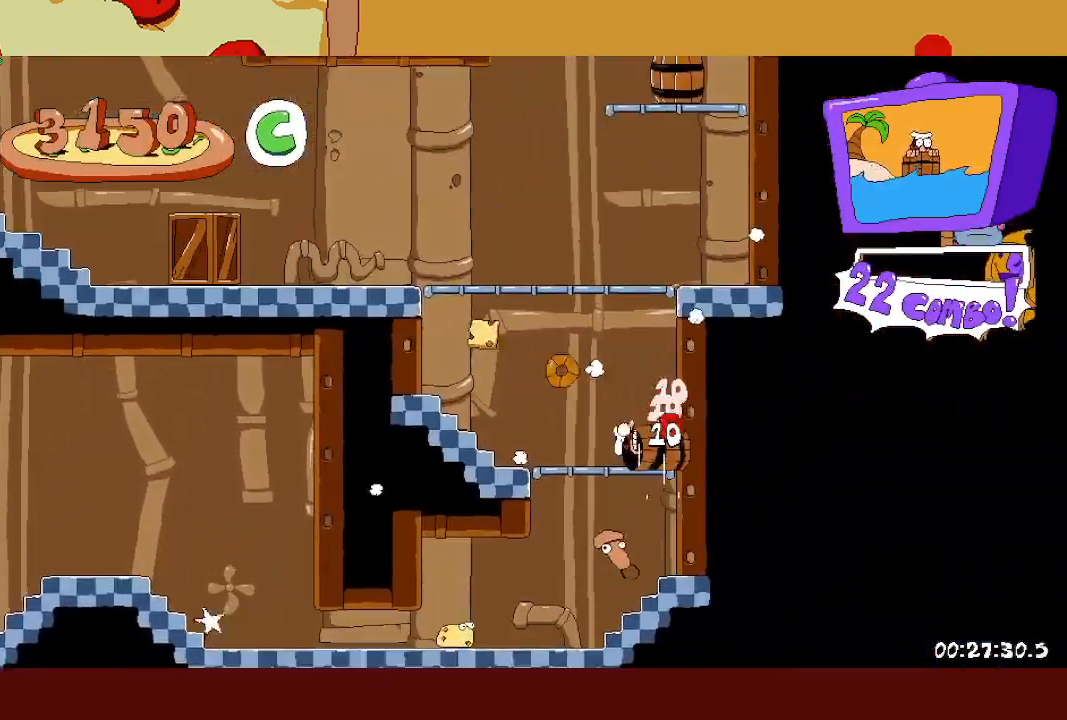
{"buttons": [], "left_stick": "center", "events": [[17, "R2", "up"], [500, "left_stick", "center"]]}
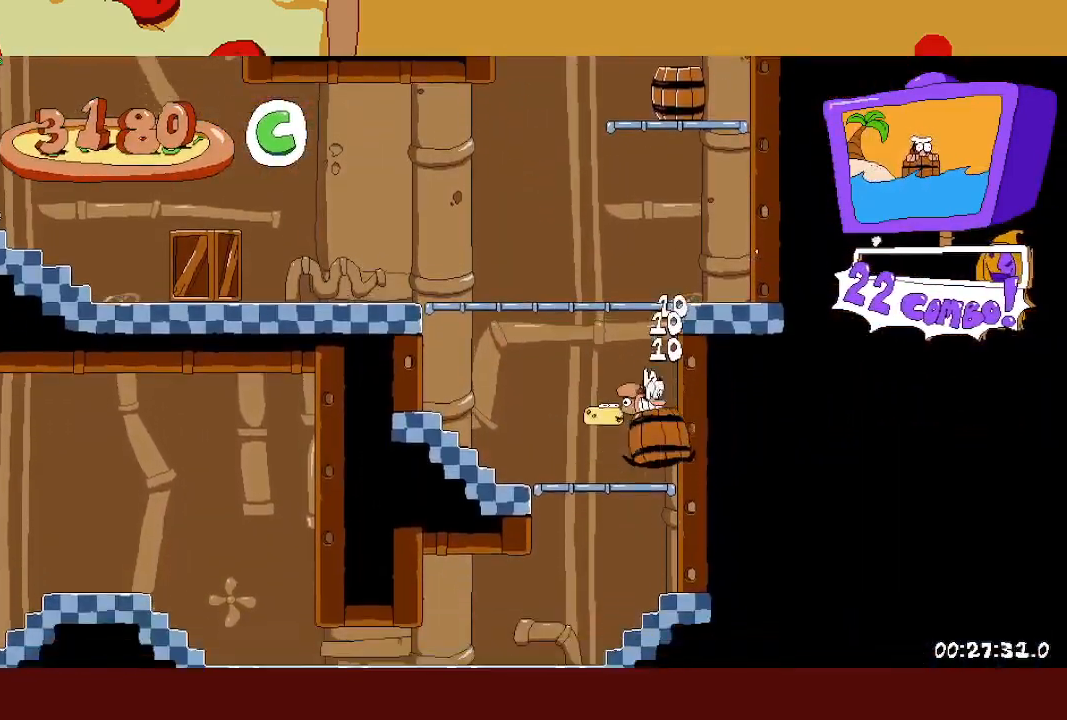
{"buttons": ["R2"], "left_stick": "up-left", "events": [[17, "left_stick", "up-left"], [83, "R2", "down"]]}
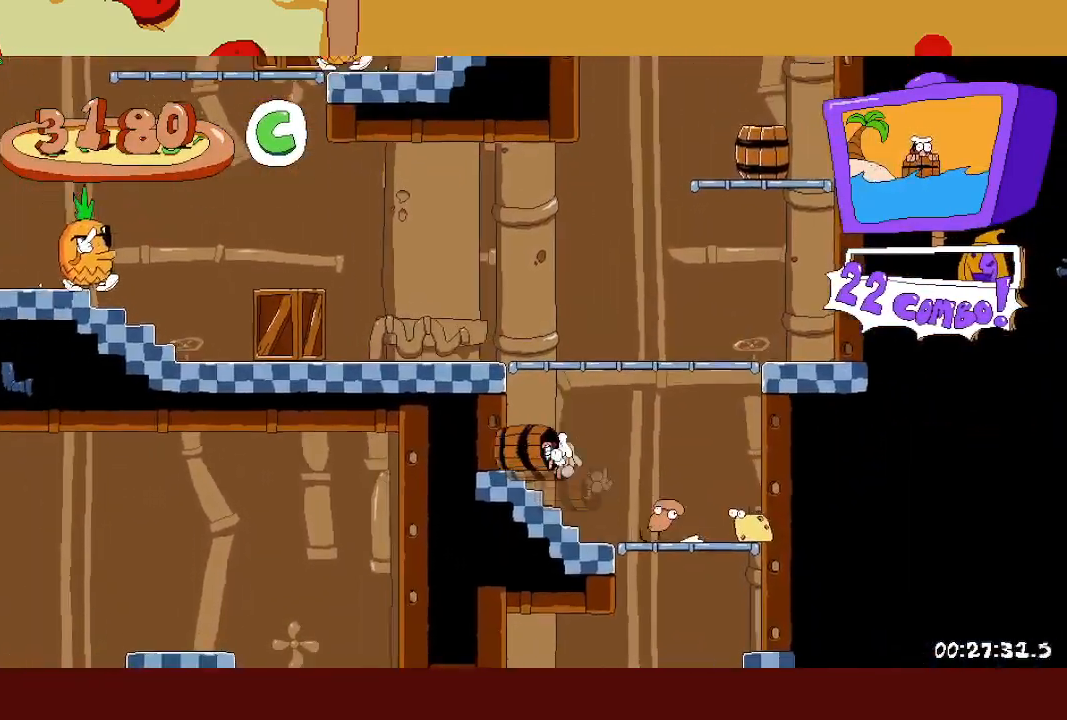
{"buttons": ["R2"], "left_stick": "up-left", "events": [[167, "R2", "up"], [433, "R2", "down"]]}
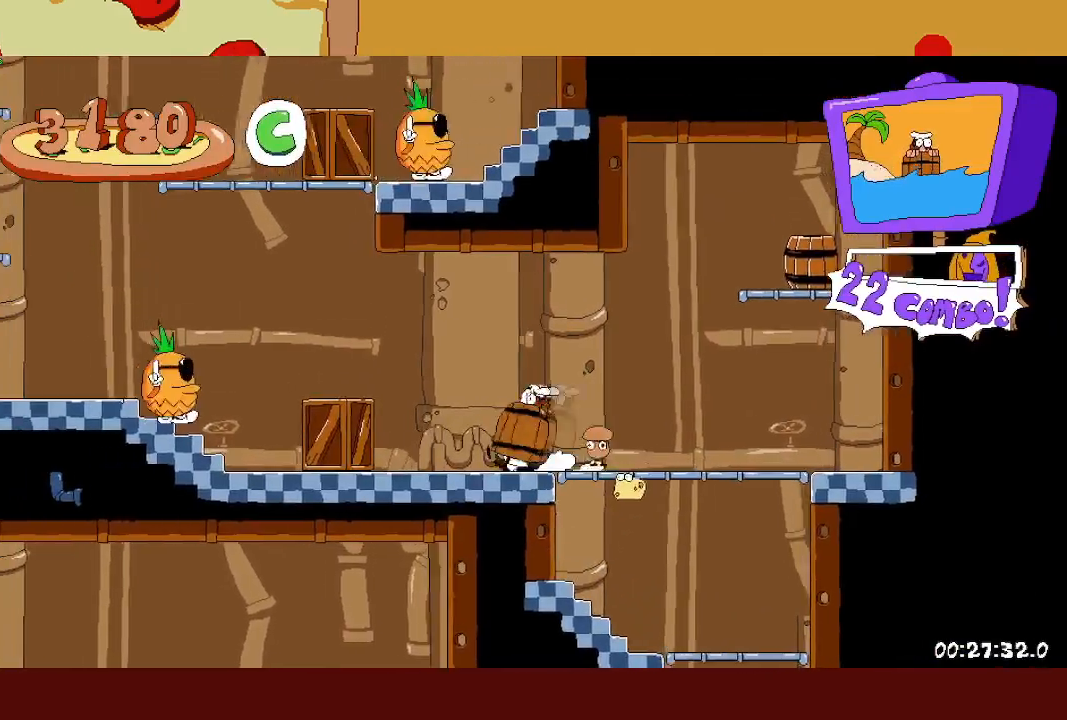
{"buttons": ["CROSS", "R2"], "left_stick": "up-left", "events": [[400, "CROSS", "down"]]}
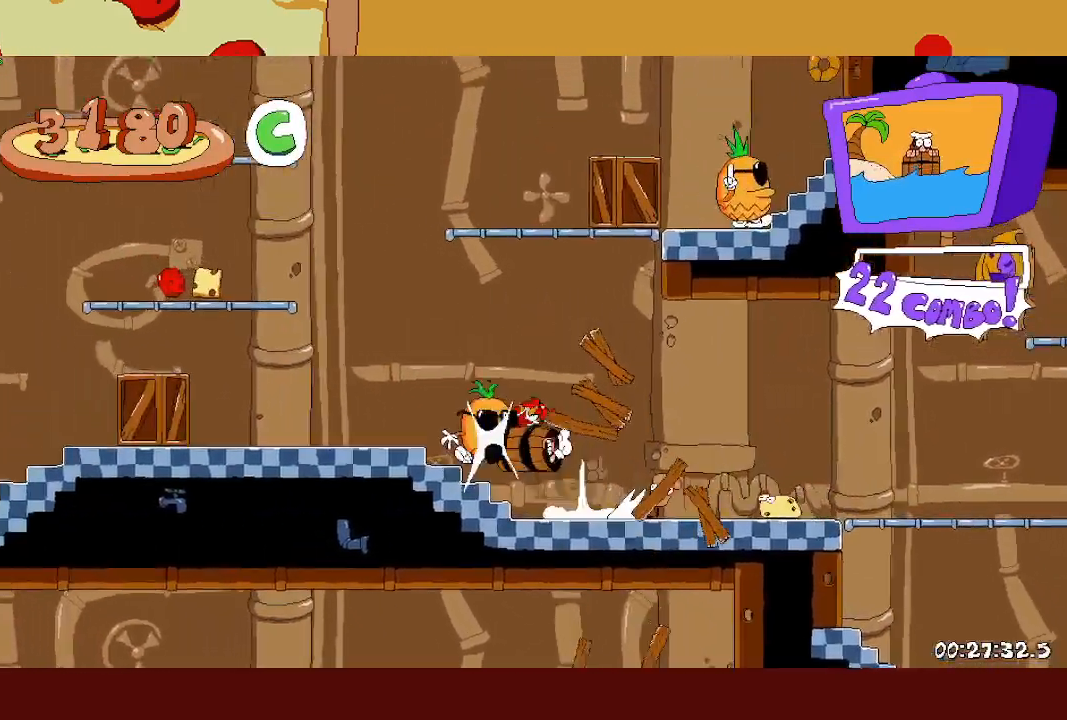
{"buttons": [], "left_stick": "right", "events": [[367, "CROSS", "up"], [367, "R2", "up"], [417, "left_stick", "right"]]}
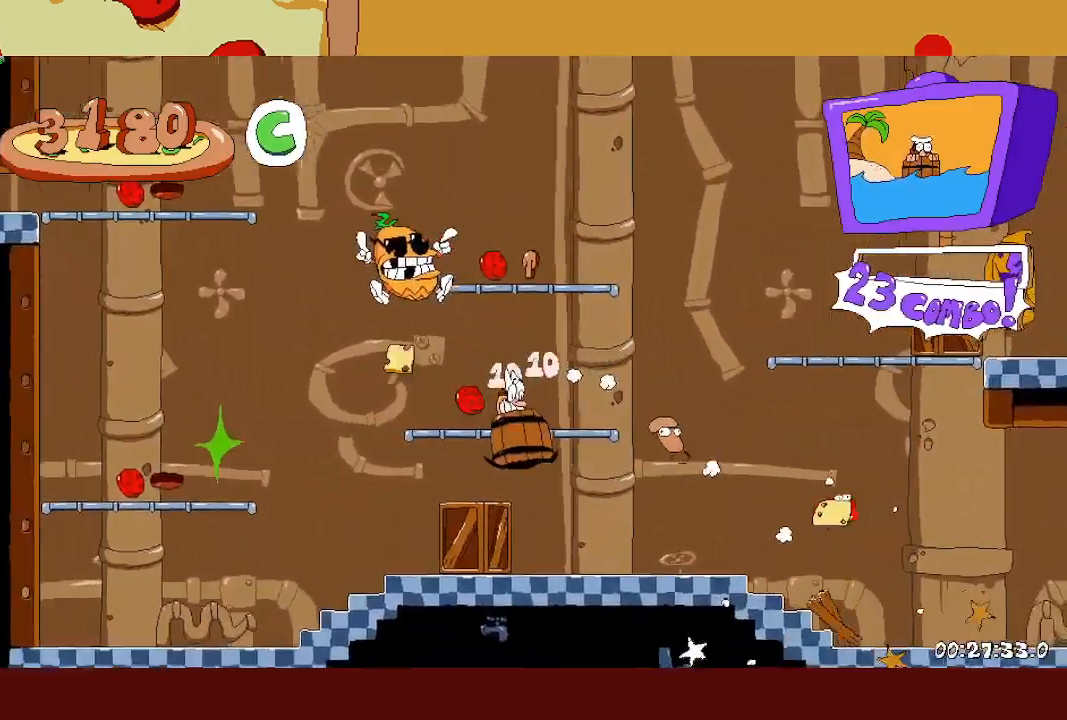
{"buttons": ["R2"], "left_stick": "right", "events": [[83, "CROSS", "down"], [400, "CROSS", "up"], [417, "R2", "down"]]}
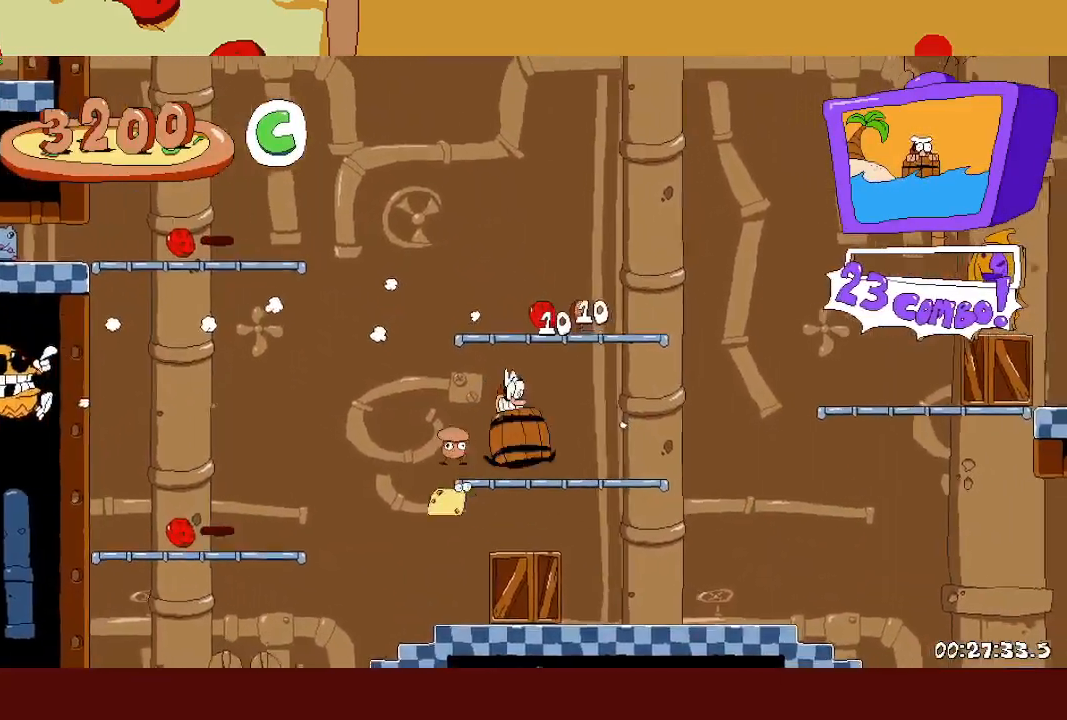
{"buttons": ["R2"], "left_stick": "right", "events": [[183, "CROSS", "down"], [483, "CROSS", "up"]]}
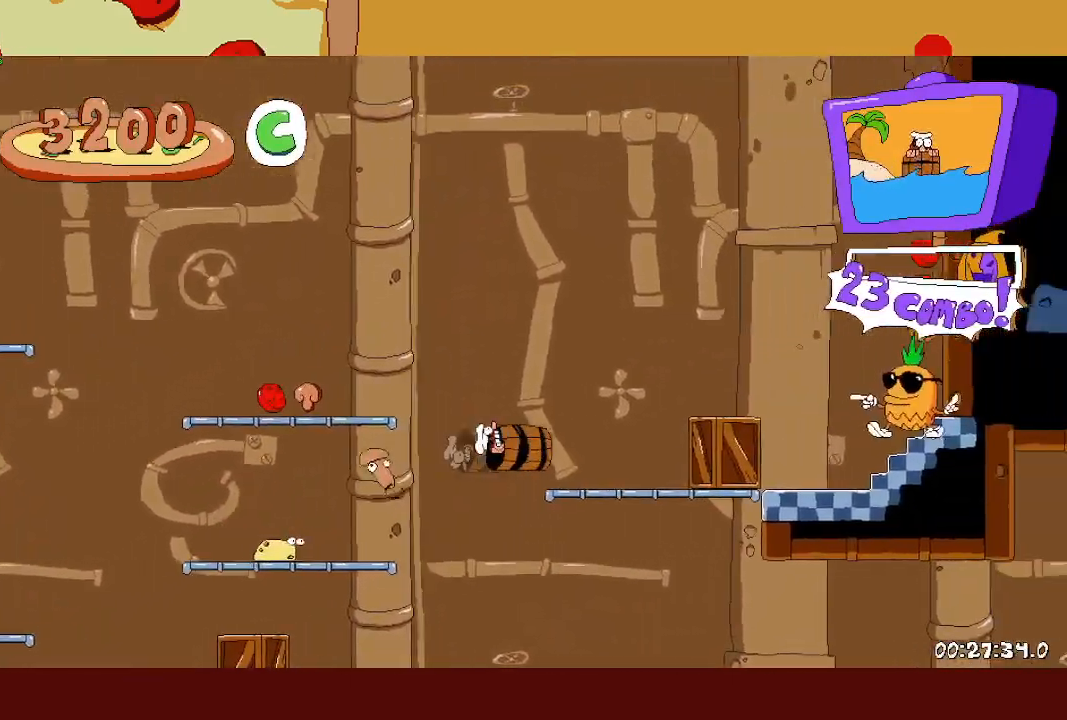
{"buttons": ["R2"], "left_stick": "up-left", "events": [[183, "R2", "up"], [183, "left_stick", "up-left"], [433, "R2", "down"]]}
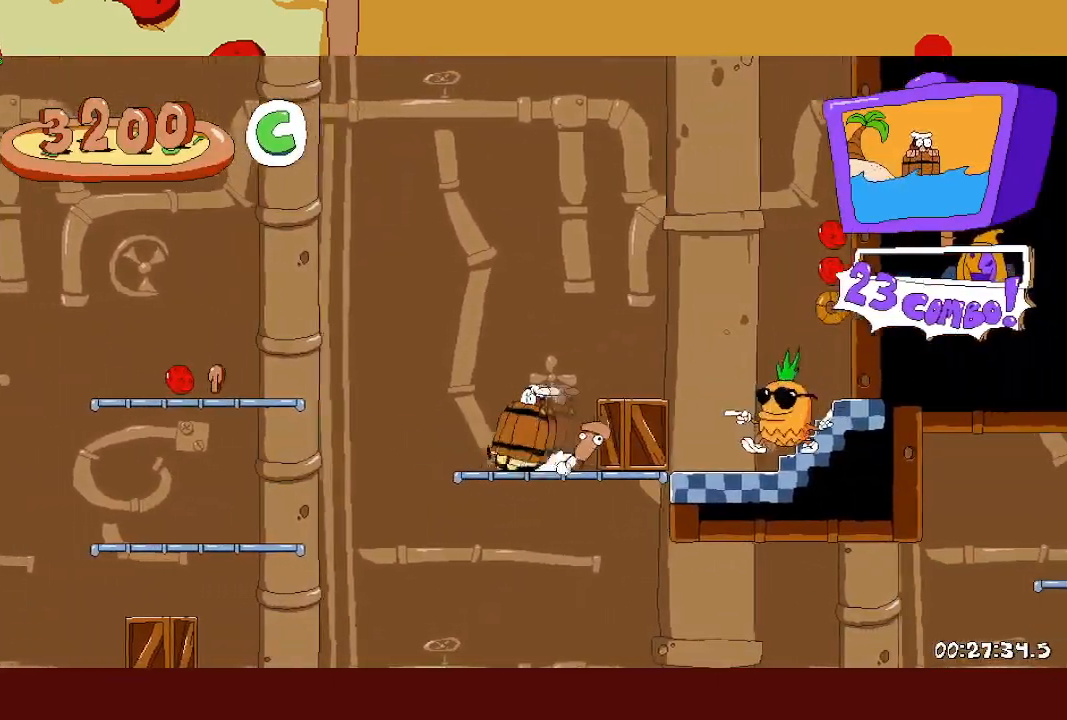
{"buttons": ["R2"], "left_stick": "up-left", "events": [[100, "CROSS", "down"], [333, "CROSS", "up"]]}
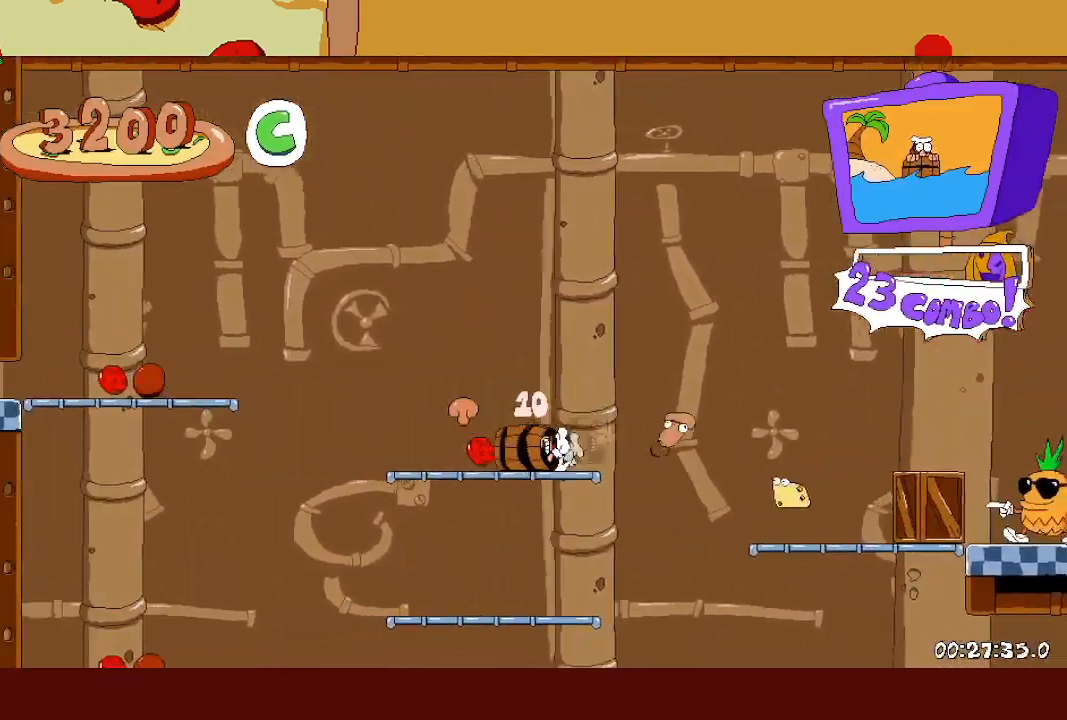
{"buttons": ["R2"], "left_stick": "up-left", "events": [[100, "CROSS", "down"], [367, "CROSS", "up"]]}
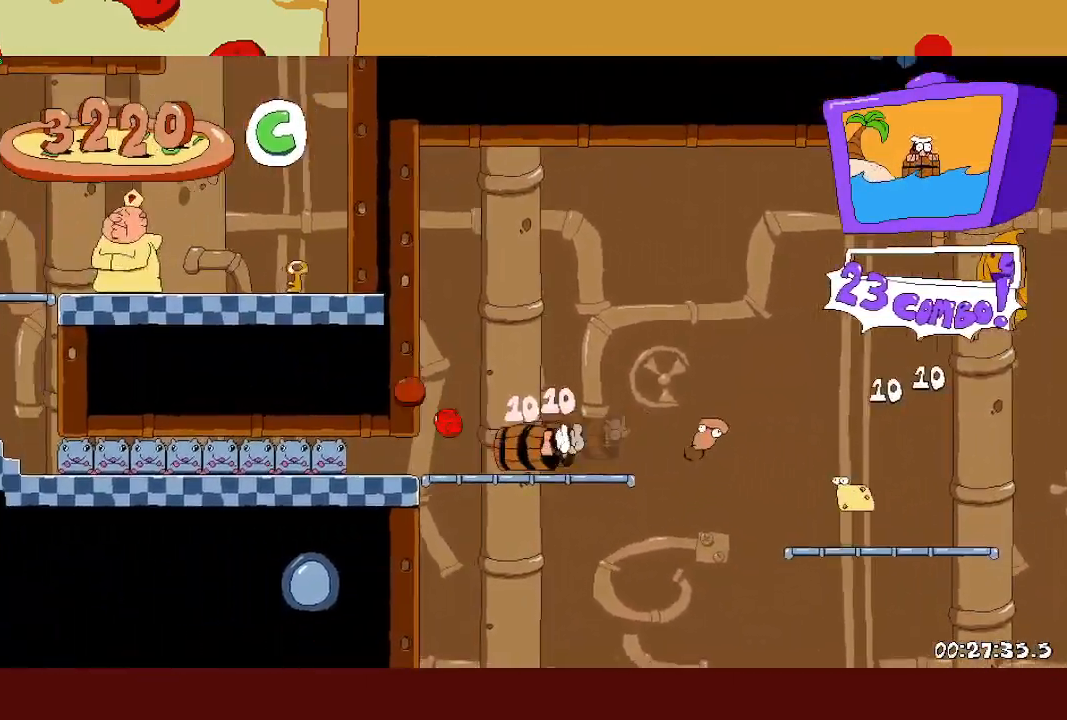
{"buttons": ["R2"], "left_stick": "up-left", "events": []}
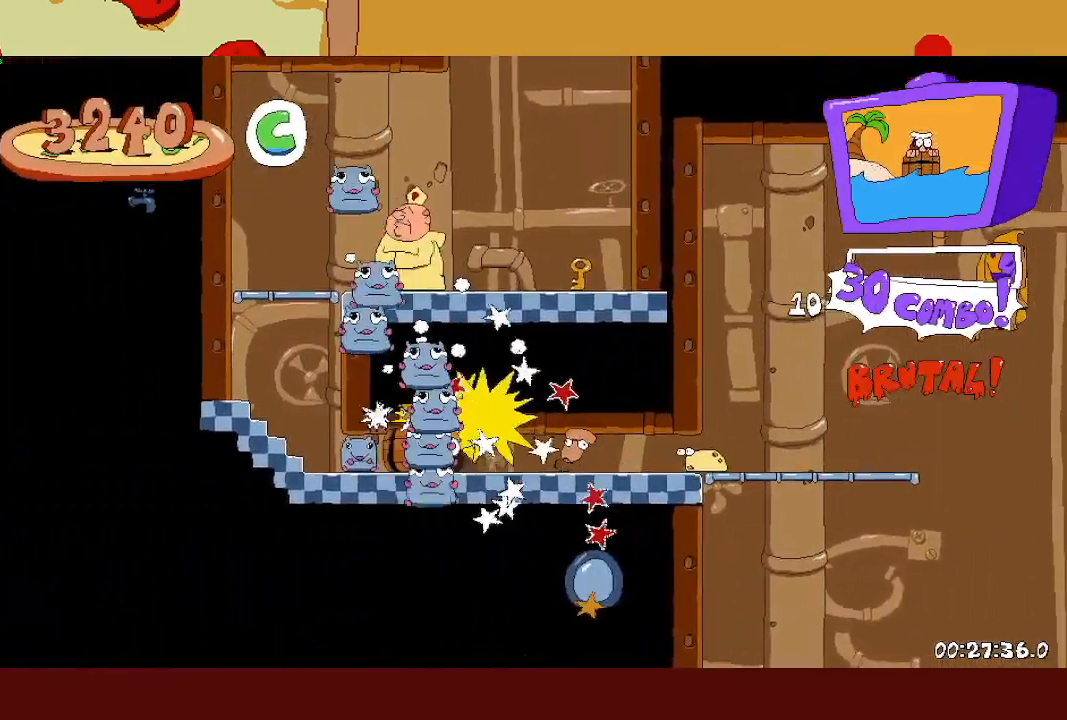
{"buttons": [], "left_stick": "right", "events": [[333, "left_stick", "right"], [467, "R2", "up"]]}
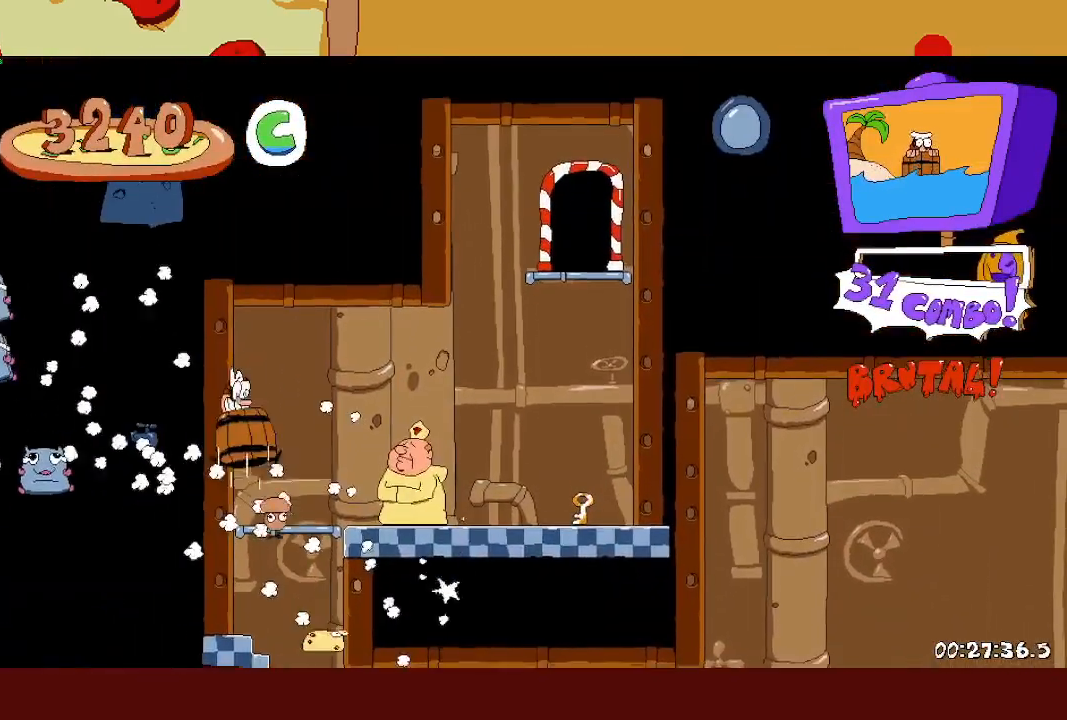
{"buttons": ["R2"], "left_stick": "right", "events": [[200, "R2", "down"]]}
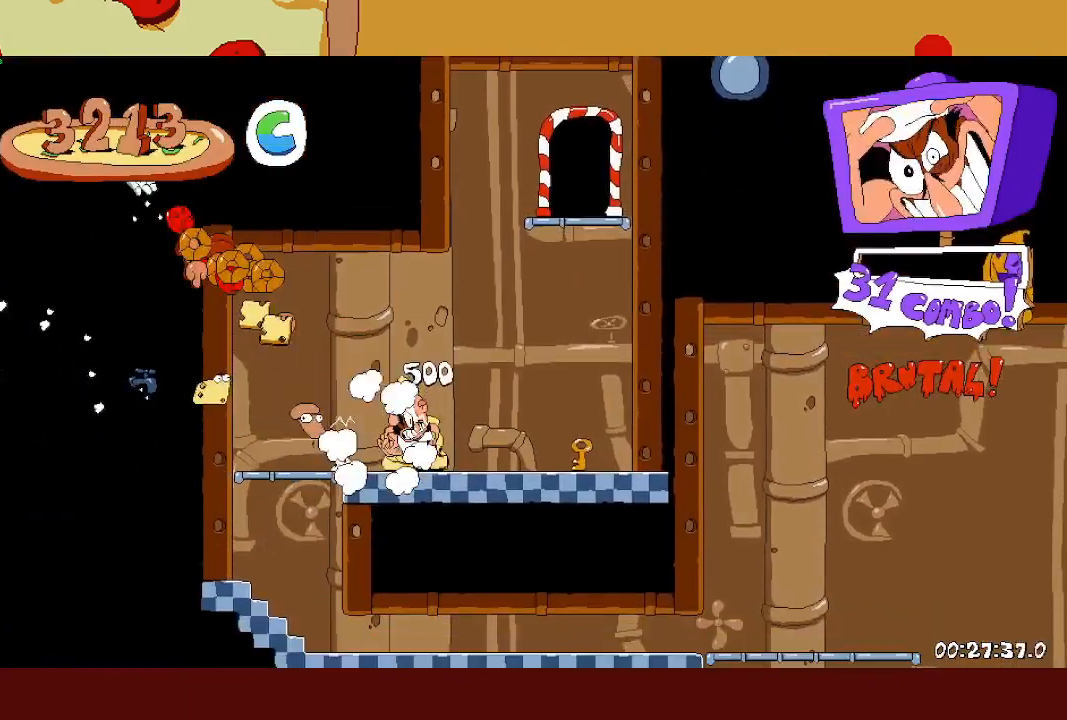
{"buttons": ["R2"], "left_stick": "right", "events": []}
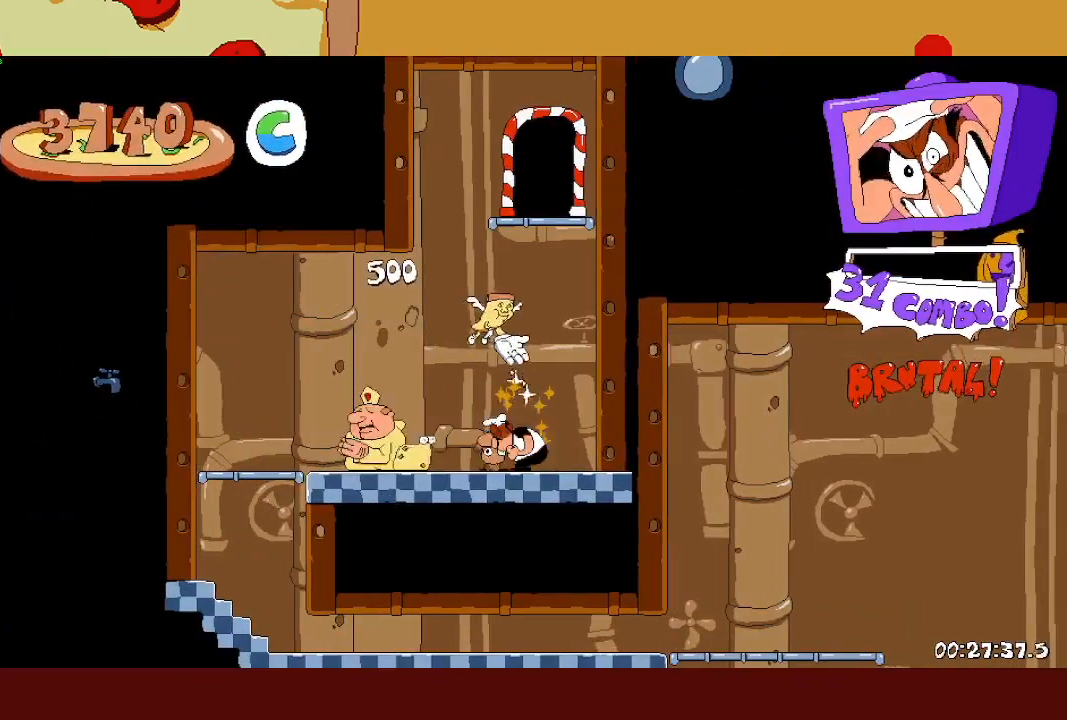
{"buttons": ["R2"], "left_stick": "right", "events": []}
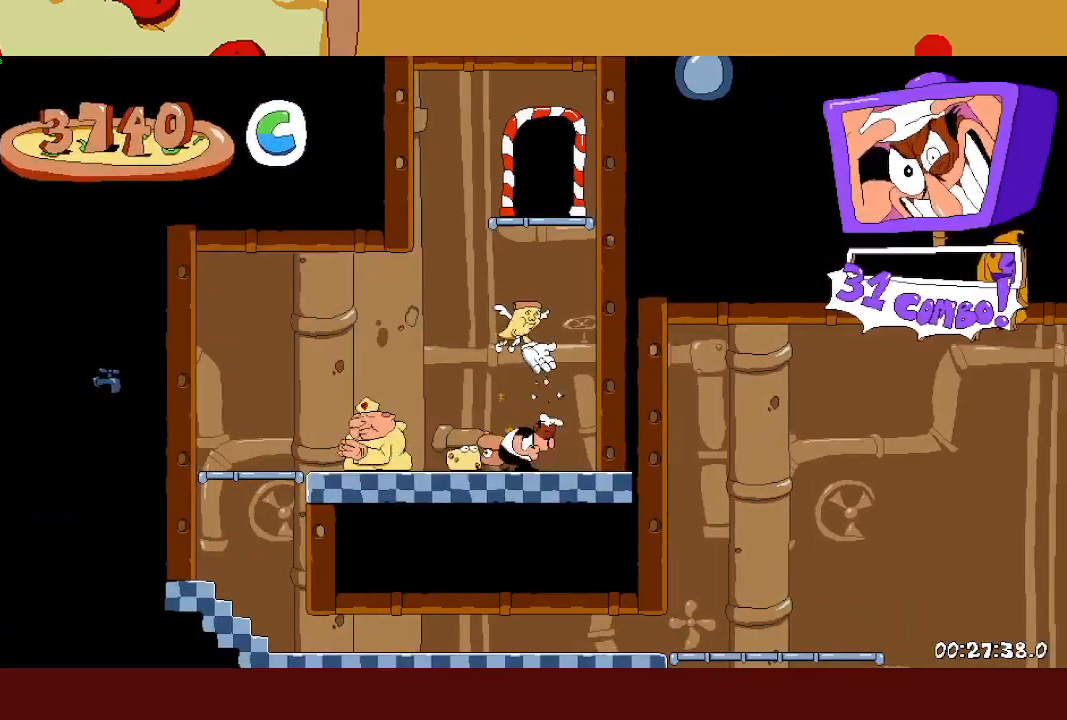
{"buttons": ["CROSS", "R2"], "left_stick": "right", "events": [[383, "CROSS", "down"]]}
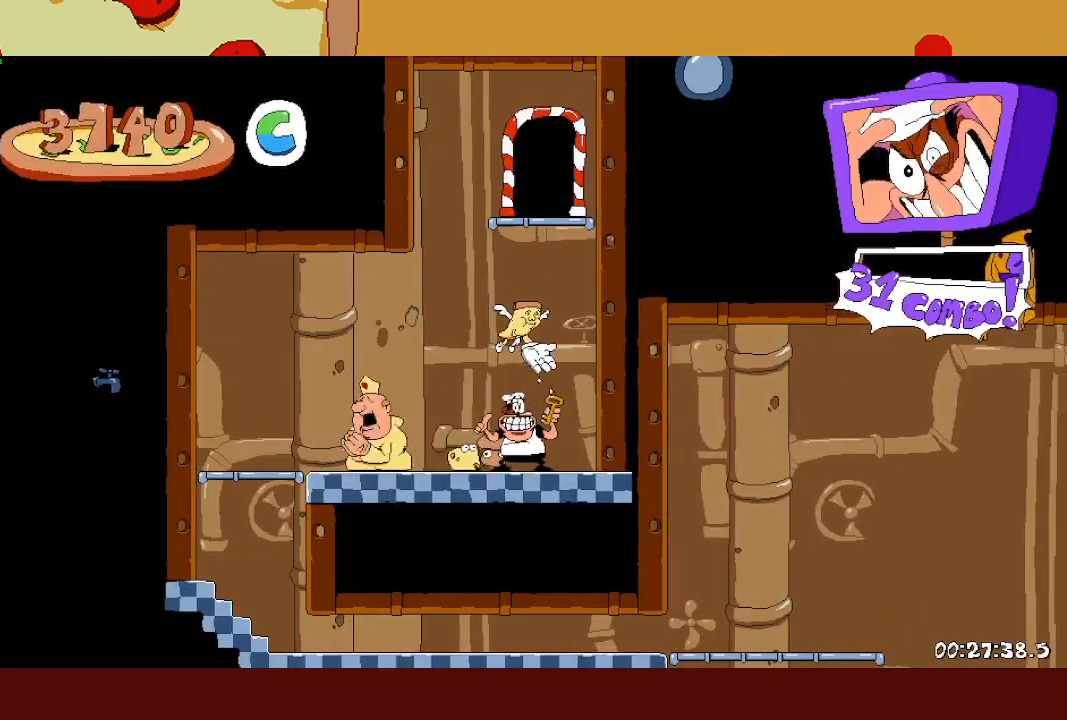
{"buttons": ["R2"], "left_stick": "right", "events": [[317, "CROSS", "up"]]}
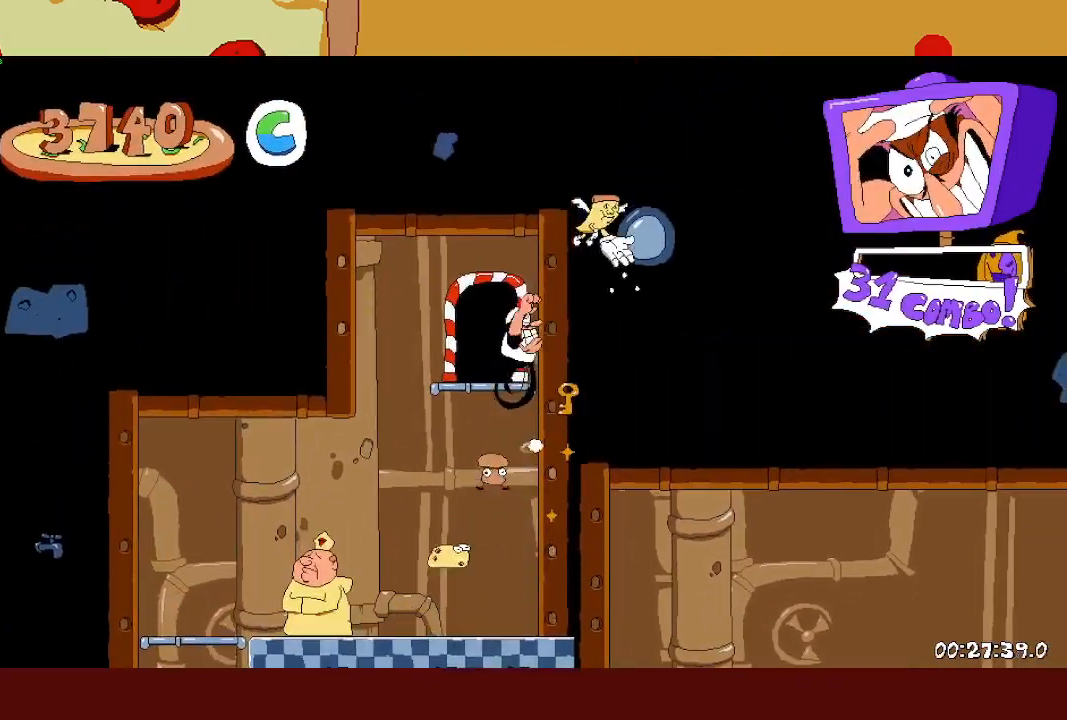
{"buttons": ["R2"], "left_stick": "left", "events": [[17, "R2", "up"], [33, "left_stick", "up"], [367, "left_stick", "center"], [483, "R2", "down"], [500, "left_stick", "left"]]}
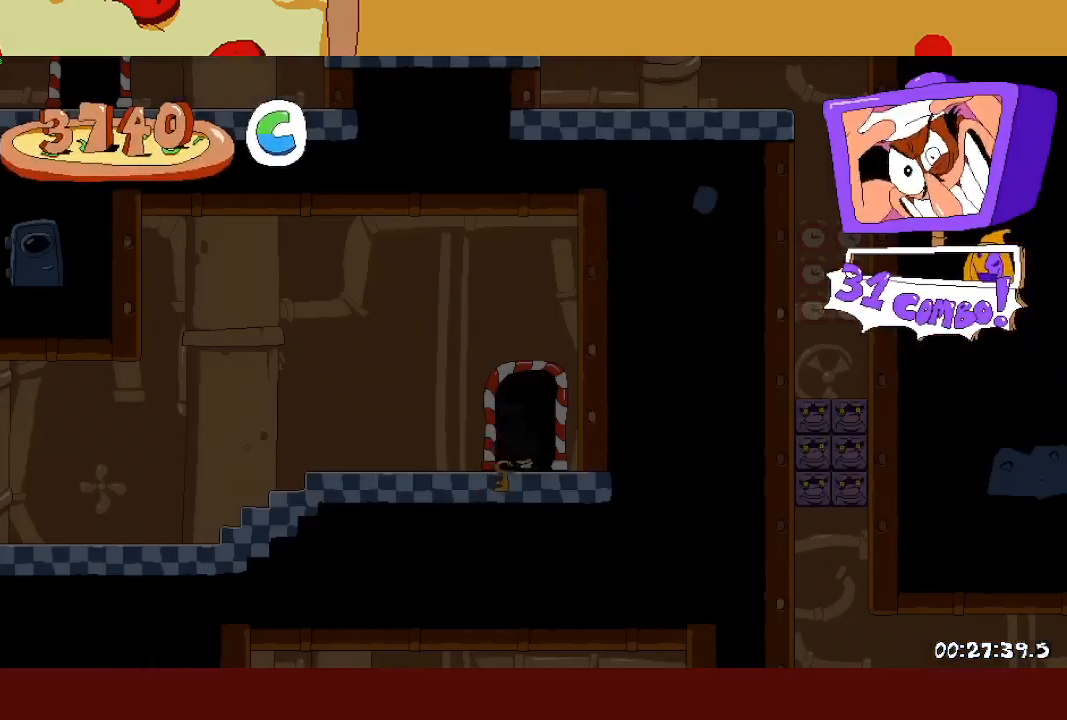
{"buttons": ["R2"], "left_stick": "left", "events": []}
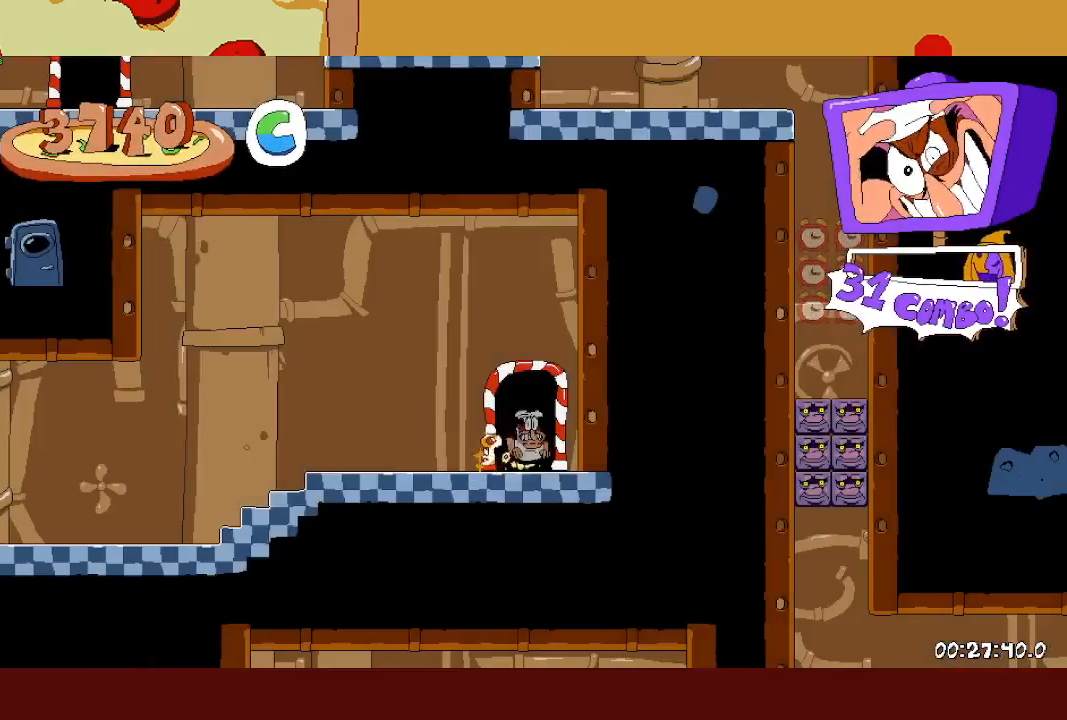
{"buttons": ["R2"], "left_stick": "left", "events": [[167, "SQUARE", "down"], [217, "L1", "down"], [250, "SQUARE", "up"], [483, "L1", "up"]]}
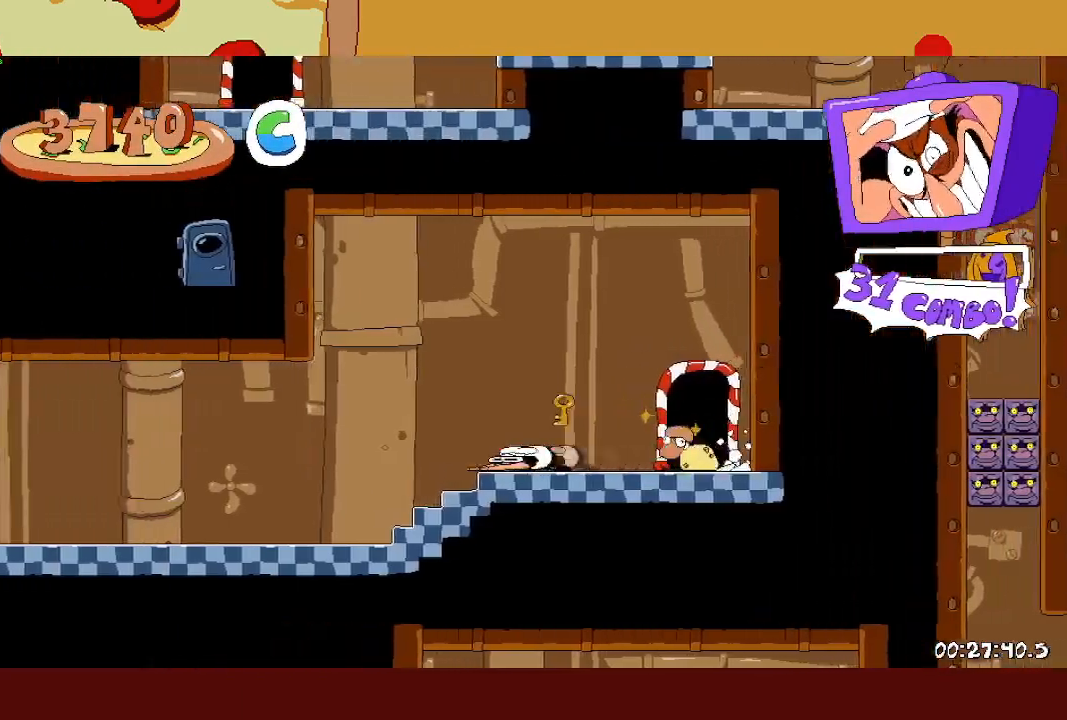
{"buttons": ["R2"], "left_stick": "left", "events": []}
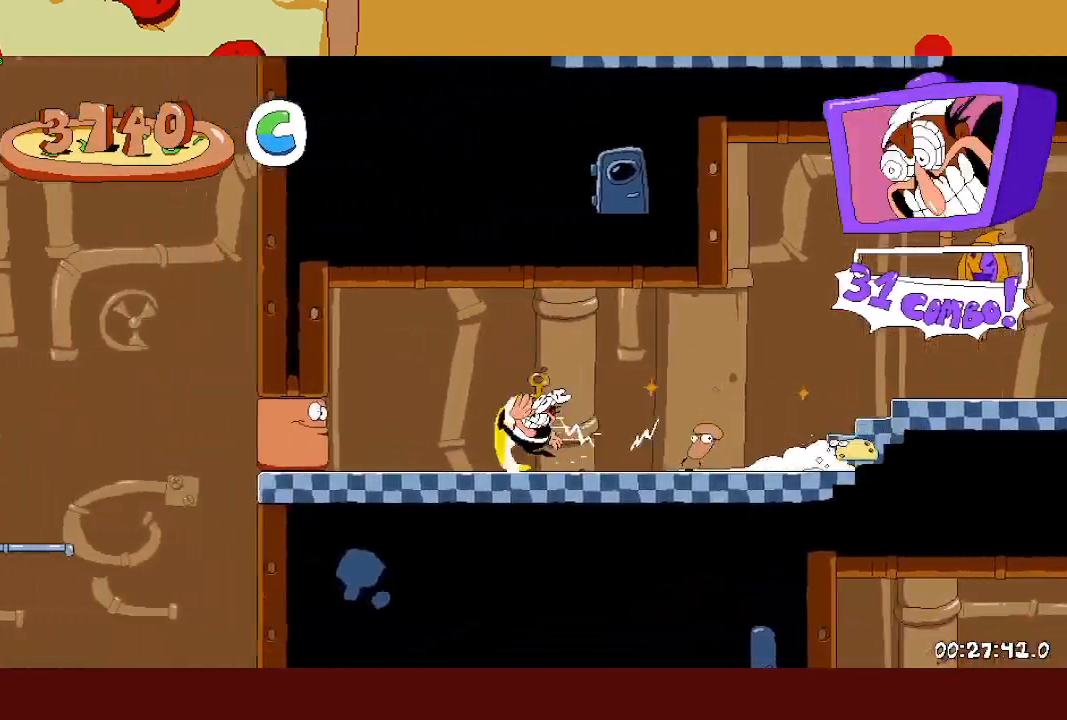
{"buttons": ["R2"], "left_stick": "center", "events": [[333, "L1", "down"], [350, "CROSS", "down"], [450, "L1", "up"], [483, "CROSS", "up"], [500, "left_stick", "center"]]}
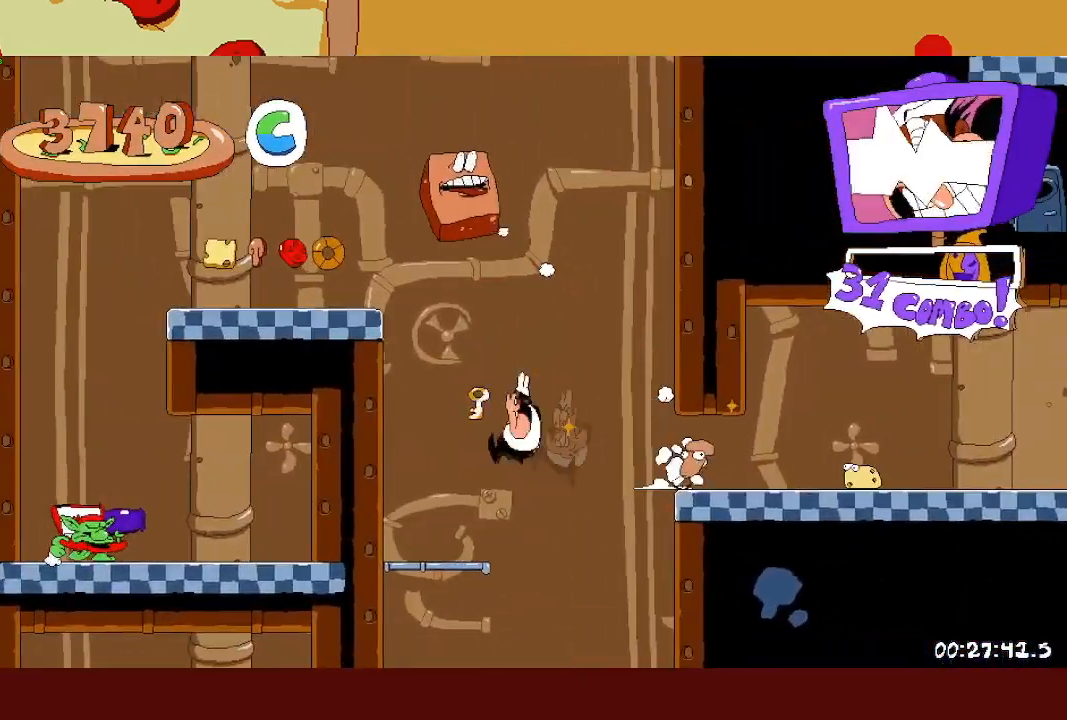
{"buttons": ["R2"], "left_stick": "right", "events": [[17, "R2", "up"], [100, "left_stick", "right"], [450, "R2", "down"]]}
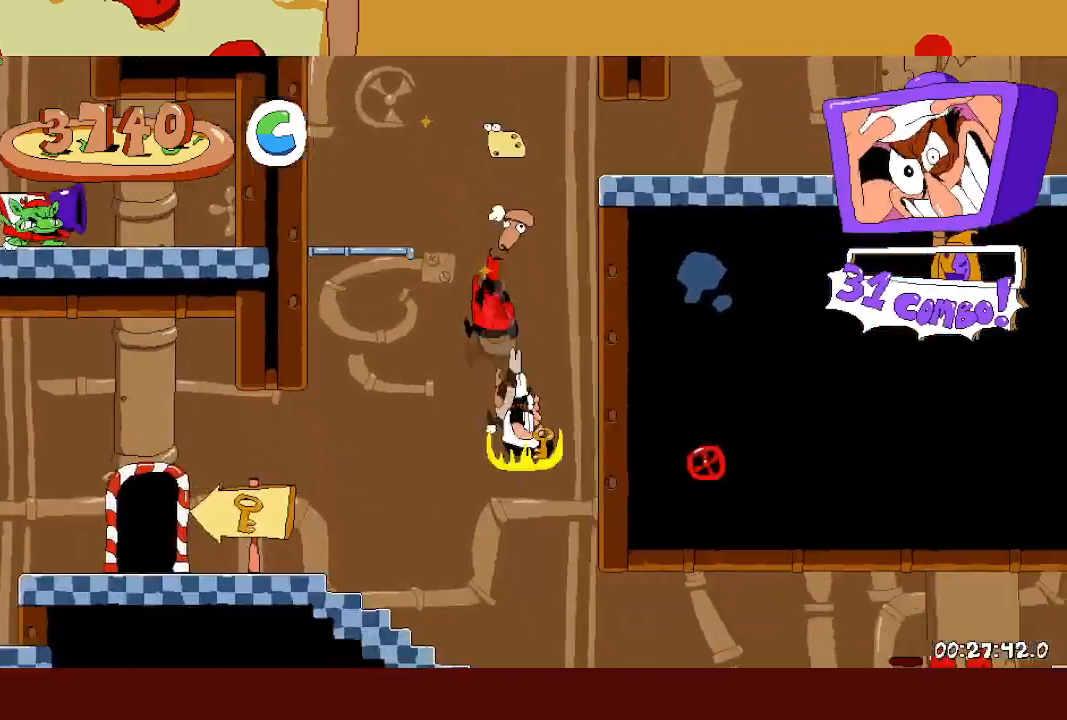
{"buttons": ["R2"], "left_stick": "right", "events": [[350, "CROSS", "down"], [467, "CROSS", "up"]]}
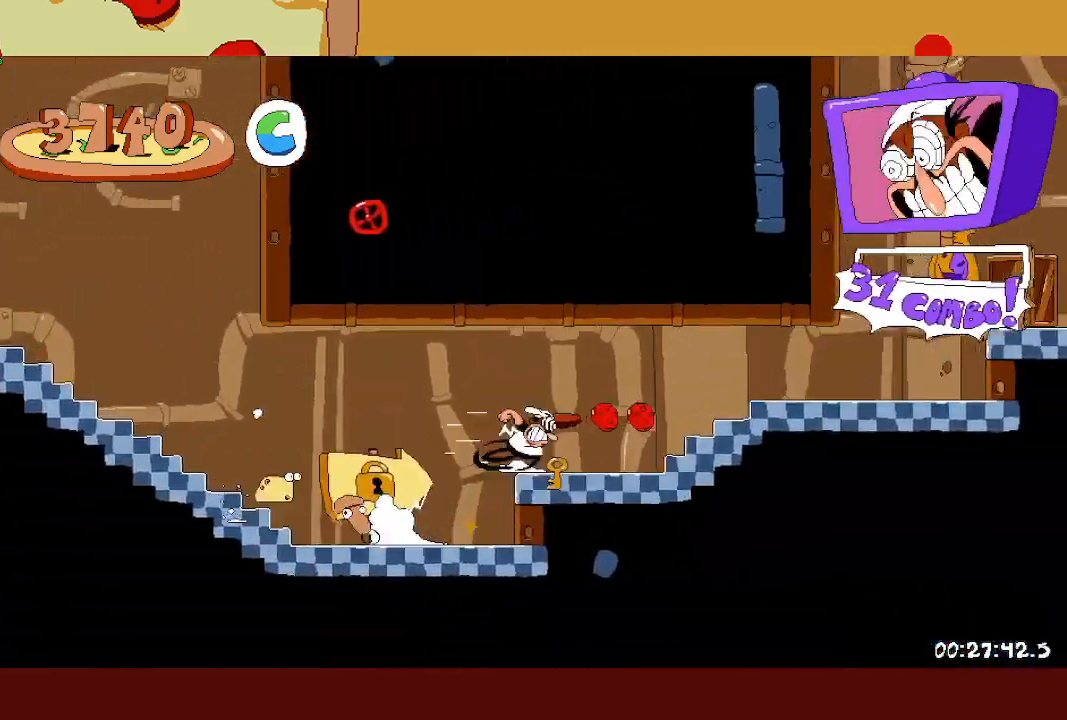
{"buttons": ["CROSS", "R2"], "left_stick": "right", "events": [[383, "CROSS", "down"]]}
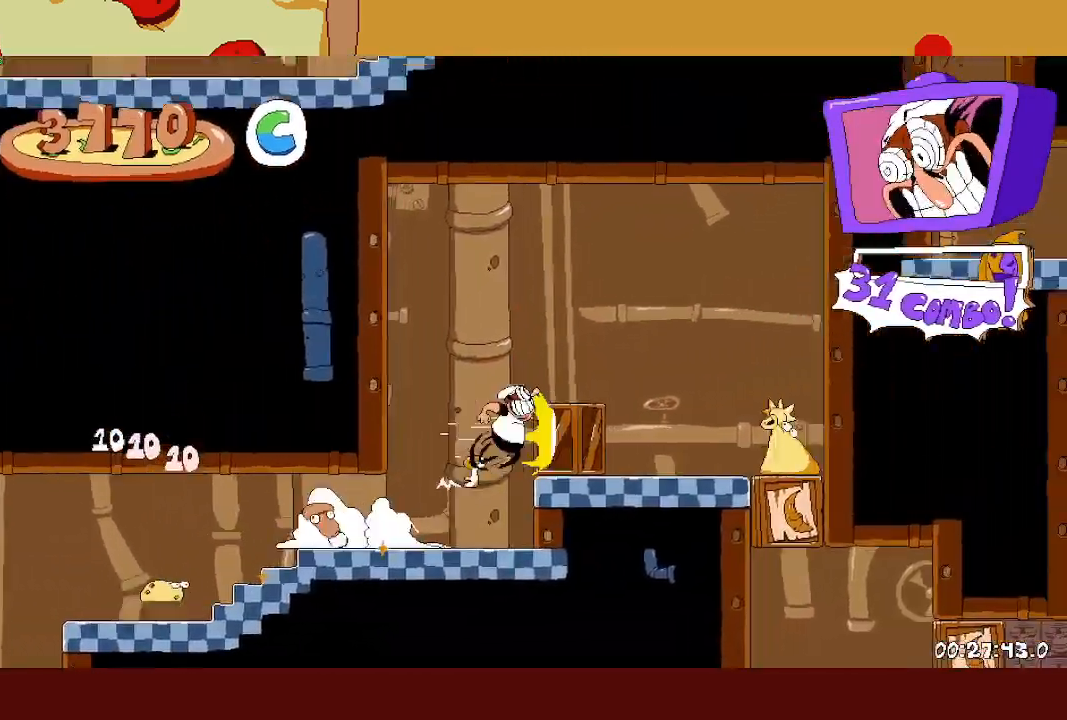
{"buttons": ["CROSS", "L1"], "left_stick": "right", "events": [[33, "CROSS", "up"], [183, "SQUARE", "down"], [233, "R2", "up"], [233, "SQUARE", "up"], [233, "left_stick", "up-left"], [367, "left_stick", "right"], [433, "L1", "down"], [450, "CROSS", "down"]]}
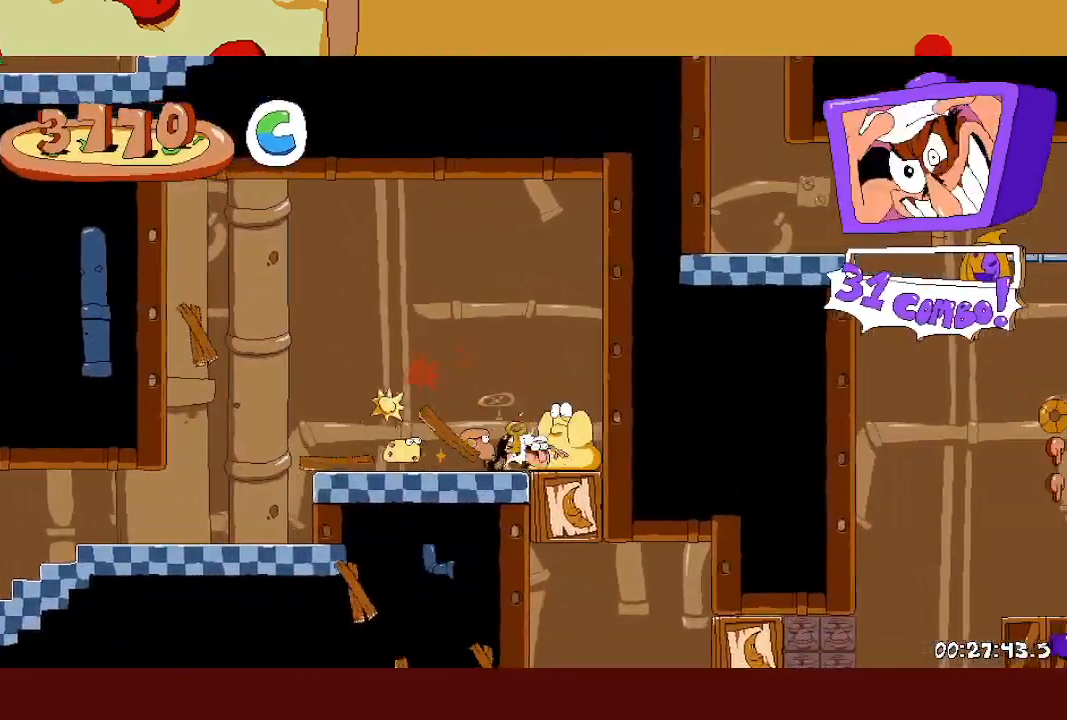
{"buttons": [], "left_stick": "center", "events": [[33, "CROSS", "up"], [67, "L1", "up"], [167, "L1", "down"], [200, "left_stick", "center"], [217, "CROSS", "down"], [250, "L1", "up"], [317, "CROSS", "up"], [383, "L1", "down"], [500, "L1", "up"]]}
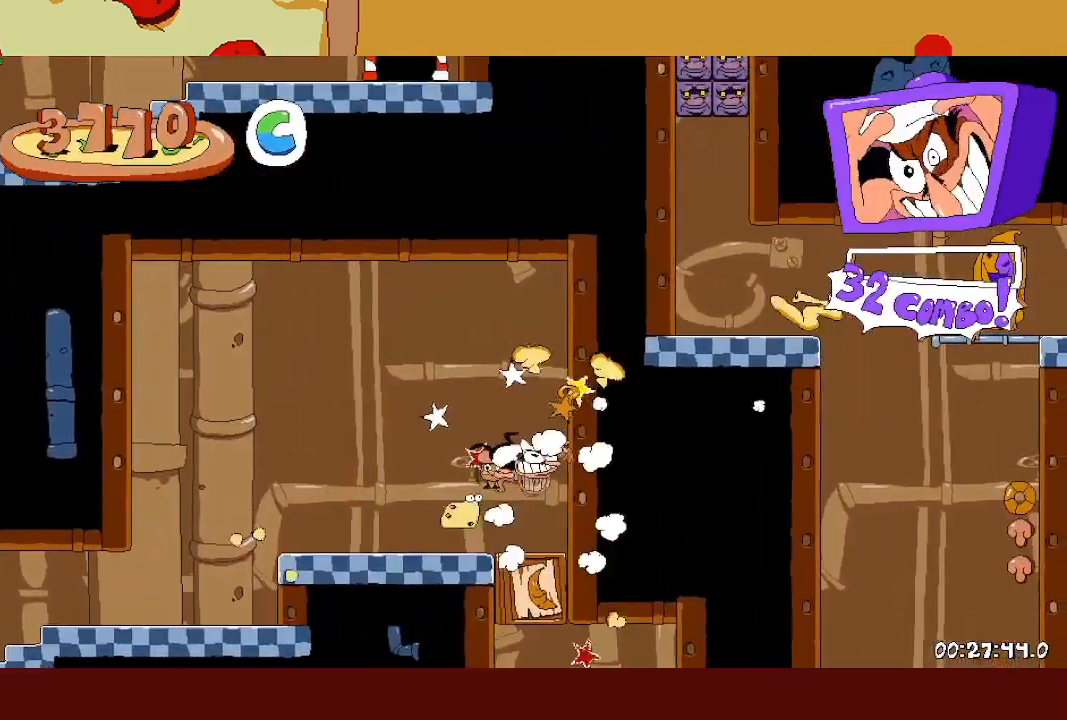
{"buttons": ["SQUARE", "L1", "R2"], "left_stick": "right", "events": [[33, "left_stick", "right"], [167, "left_stick", "center"], [183, "R2", "down"], [250, "left_stick", "right"], [483, "SQUARE", "down"], [500, "L1", "down"]]}
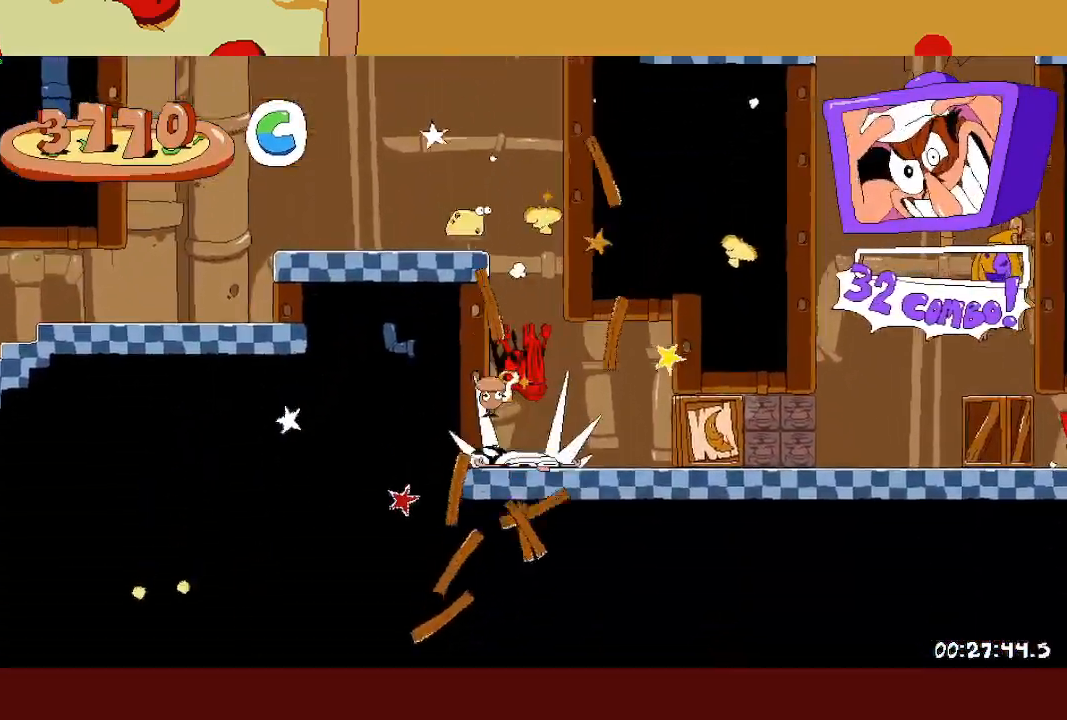
{"buttons": ["R2"], "left_stick": "right", "events": [[33, "SQUARE", "up"], [133, "L1", "up"]]}